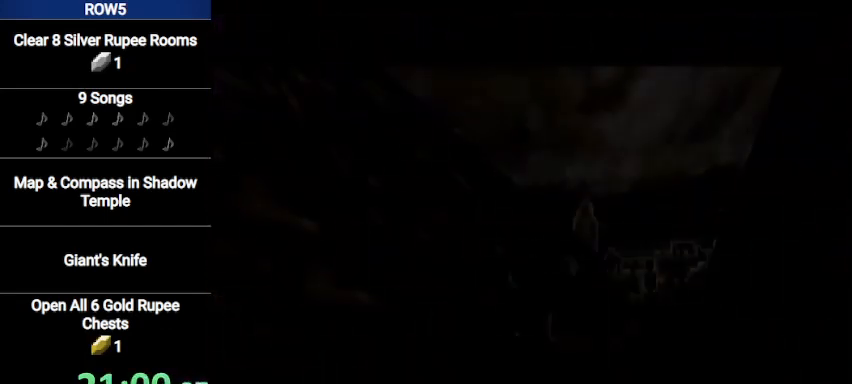
Gameplay with a controller (Nintendo layout); each line is a JSON object with the inputs held at the frame after it. "events" lists button and stick changes between this image and that frame as [ms after this image, input, new state], when the widget could be followed in between. Not read: L3 R3.
{"buttons": [], "left_stick": "center", "right_stick": "center", "events": []}
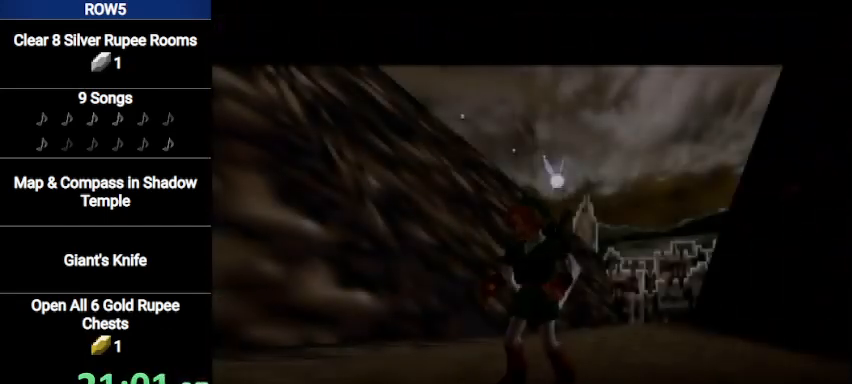
{"buttons": [], "left_stick": "center", "right_stick": "center", "events": [[101, "A", "down"], [101, "B", "down"], [167, "A", "up"], [167, "B", "up"], [267, "A", "down"], [267, "B", "down"], [301, "A", "up"], [334, "B", "up"], [401, "A", "down"], [401, "B", "down"], [434, "B", "up"], [468, "A", "up"]]}
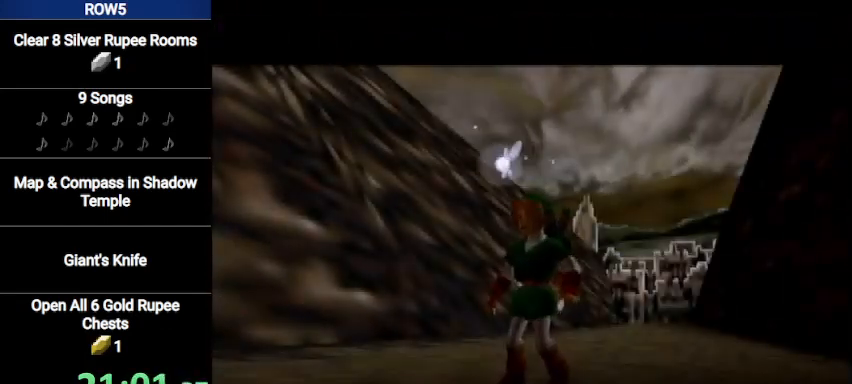
{"buttons": [], "left_stick": "center", "right_stick": "center", "events": [[33, "A", "down"], [33, "B", "down"], [67, "A", "up"], [100, "A", "down"], [100, "B", "up"], [133, "B", "down"], [167, "A", "up"], [167, "B", "up"], [267, "B", "down"], [300, "B", "up"], [400, "A", "down"], [400, "B", "down"], [434, "A", "up"], [434, "B", "up"]]}
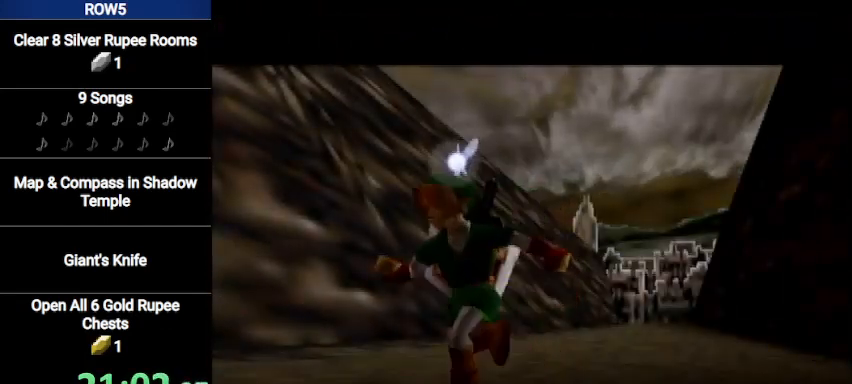
{"buttons": [], "left_stick": "center", "right_stick": "center", "events": []}
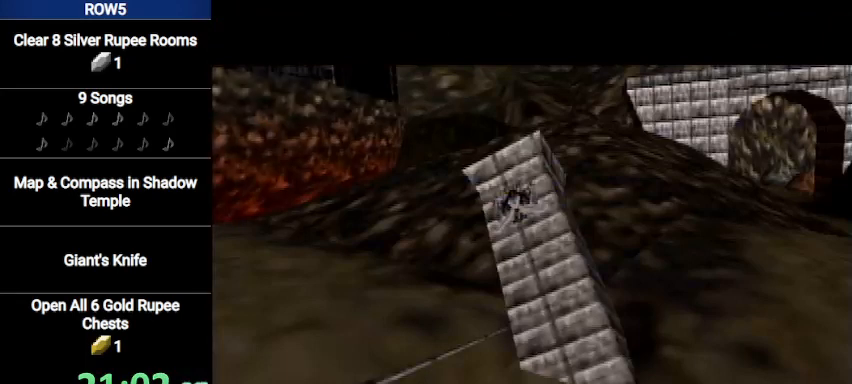
{"buttons": ["A"], "left_stick": "center", "right_stick": "center", "events": [[67, "A", "down"], [67, "B", "down"], [100, "A", "up"], [133, "B", "up"], [200, "A", "down"], [200, "B", "down"], [267, "B", "up"], [300, "A", "up"], [334, "A", "down"], [334, "B", "down"], [400, "A", "up"], [400, "B", "up"], [500, "A", "down"]]}
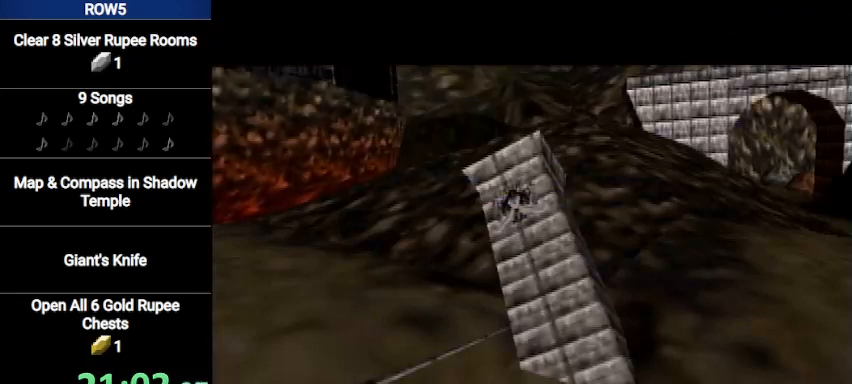
{"buttons": [], "left_stick": "center", "right_stick": "center", "events": [[34, "A", "up"], [101, "A", "down"], [101, "B", "down"], [167, "A", "up"], [167, "B", "up"], [267, "A", "down"], [267, "B", "down"], [334, "A", "up"], [334, "B", "up"], [434, "B", "down"], [468, "A", "down"], [501, "A", "up"], [501, "B", "up"]]}
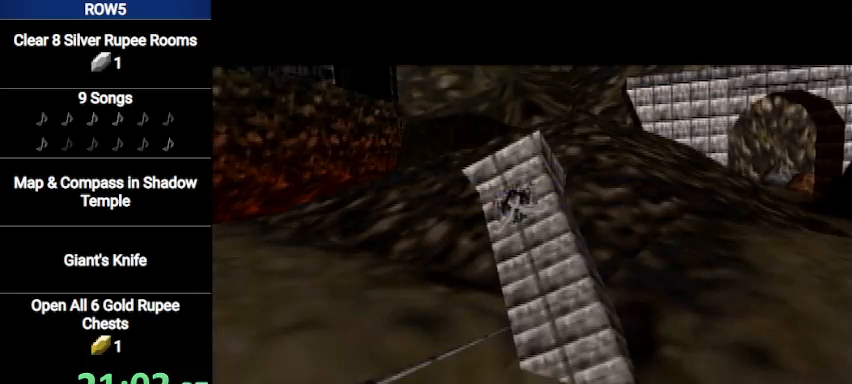
{"buttons": [], "left_stick": "center", "right_stick": "center", "events": []}
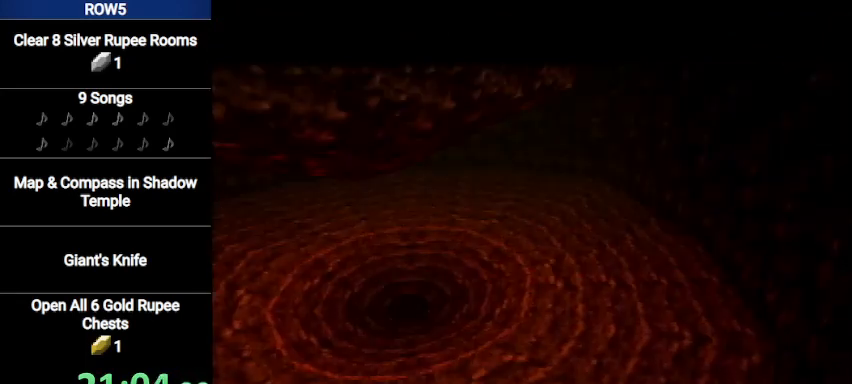
{"buttons": ["B"], "left_stick": "center", "right_stick": "center", "events": [[434, "A", "down"], [434, "B", "down"], [468, "A", "up"], [468, "B", "up"], [501, "B", "down"]]}
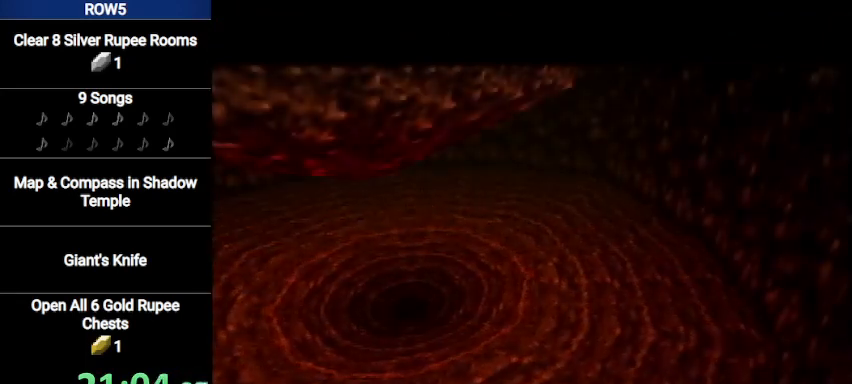
{"buttons": ["A", "B"], "left_stick": "center", "right_stick": "center", "events": [[67, "B", "up"], [133, "A", "down"], [133, "B", "down"], [200, "A", "up"], [233, "B", "up"], [300, "A", "down"], [300, "B", "down"], [334, "A", "up"], [367, "B", "up"], [467, "A", "down"], [467, "B", "down"]]}
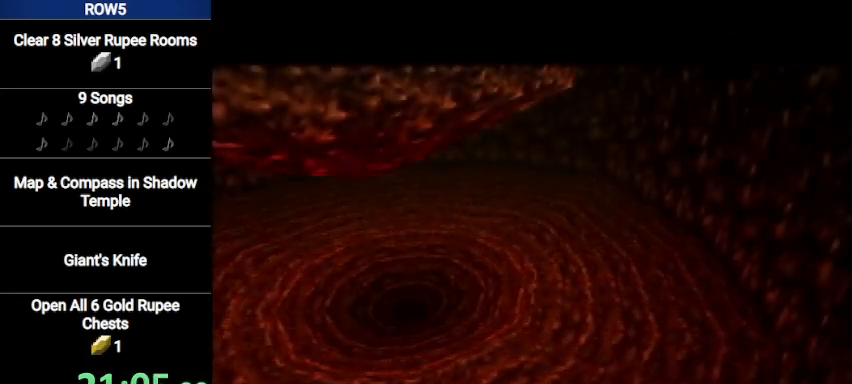
{"buttons": [], "left_stick": "center", "right_stick": "center", "events": [[67, "A", "up"], [67, "B", "up"], [100, "A", "down"], [100, "B", "down"], [167, "A", "up"], [167, "B", "up"], [267, "A", "down"], [267, "B", "down"], [334, "A", "up"], [334, "B", "up"], [400, "A", "down"], [400, "B", "down"], [501, "A", "up"], [501, "B", "up"]]}
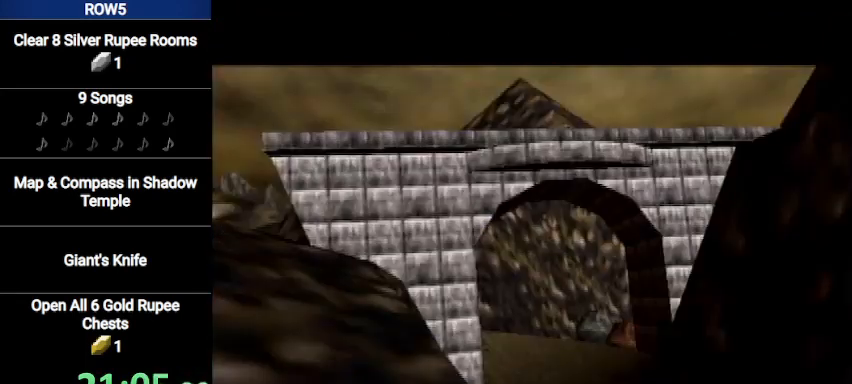
{"buttons": [], "left_stick": "center", "right_stick": "center", "events": [[66, "A", "down"], [66, "B", "down"], [100, "A", "up"], [133, "B", "up"], [233, "A", "down"], [233, "B", "down"], [267, "A", "up"], [300, "B", "up"], [367, "B", "down"], [500, "B", "up"]]}
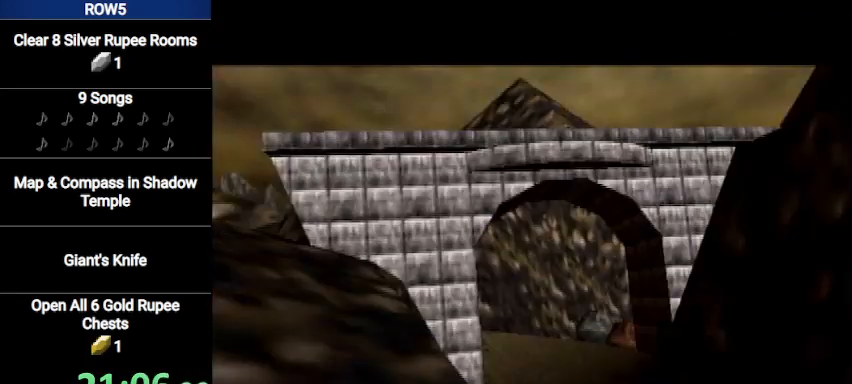
{"buttons": [], "left_stick": "center", "right_stick": "center", "events": [[67, "B", "down"], [134, "B", "up"], [200, "B", "down"], [267, "B", "up"], [367, "A", "down"], [367, "B", "down"], [400, "A", "up"], [434, "B", "up"]]}
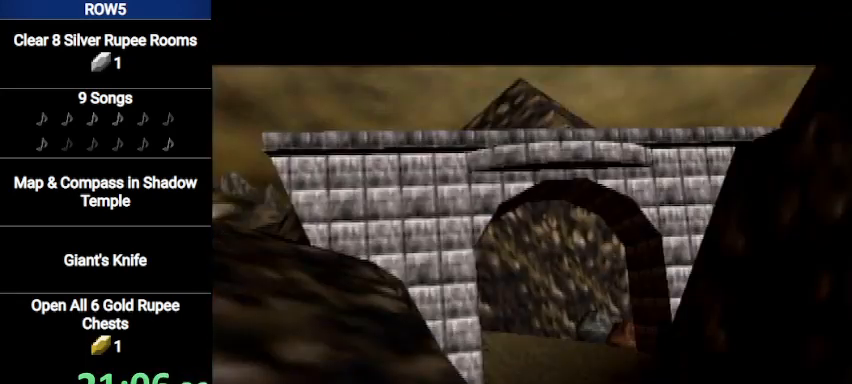
{"buttons": [], "left_stick": "center", "right_stick": "center", "events": [[33, "B", "down"], [66, "B", "up"], [133, "A", "down"], [133, "B", "down"], [200, "A", "up"], [200, "B", "up"], [267, "B", "down"], [333, "B", "up"], [433, "A", "down"], [433, "B", "down"], [500, "A", "up"], [500, "B", "up"]]}
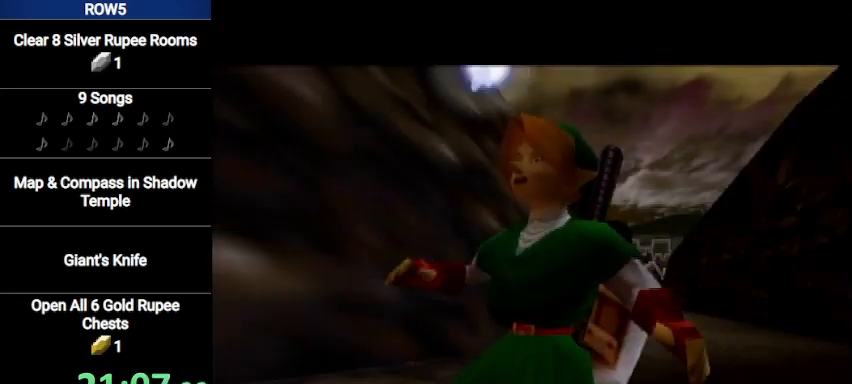
{"buttons": [], "left_stick": "center", "right_stick": "center", "events": [[33, "A", "down"], [33, "B", "down"], [67, "B", "up"], [100, "A", "up"], [267, "B", "down"], [300, "A", "down"], [334, "A", "up"], [334, "B", "up"], [434, "A", "down"], [434, "B", "down"], [501, "A", "up"], [501, "B", "up"]]}
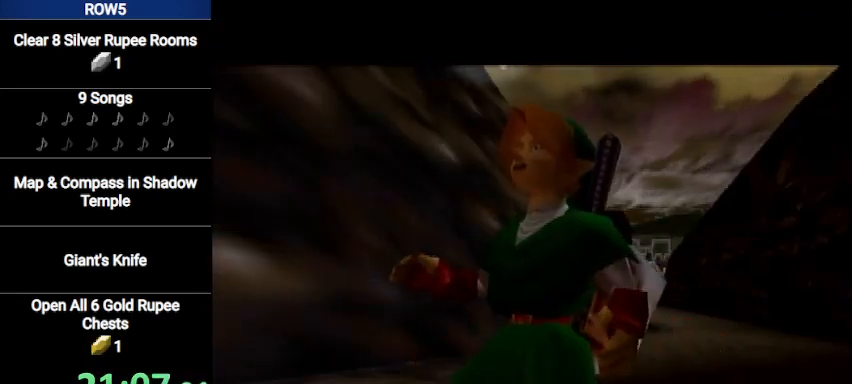
{"buttons": [], "left_stick": "center", "right_stick": "center", "events": [[66, "B", "down"], [100, "B", "up"], [166, "A", "down"], [200, "A", "up"], [233, "B", "down"], [267, "B", "up"], [300, "A", "down"], [333, "A", "up"], [333, "B", "down"], [433, "B", "up"], [467, "A", "down"], [500, "A", "up"]]}
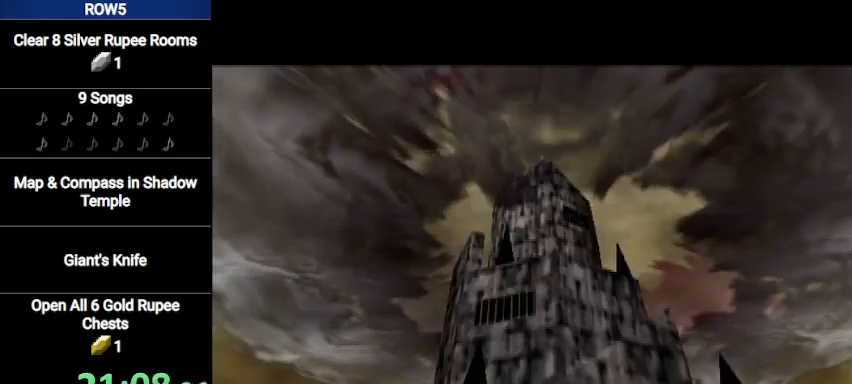
{"buttons": ["A"], "left_stick": "center", "right_stick": "center", "events": [[33, "A", "down"], [100, "A", "up"], [134, "B", "down"], [167, "B", "up"], [200, "A", "down"], [267, "A", "up"], [300, "B", "down"], [334, "A", "down"], [334, "B", "up"], [434, "A", "up"], [467, "B", "down"], [501, "A", "down"], [501, "B", "up"]]}
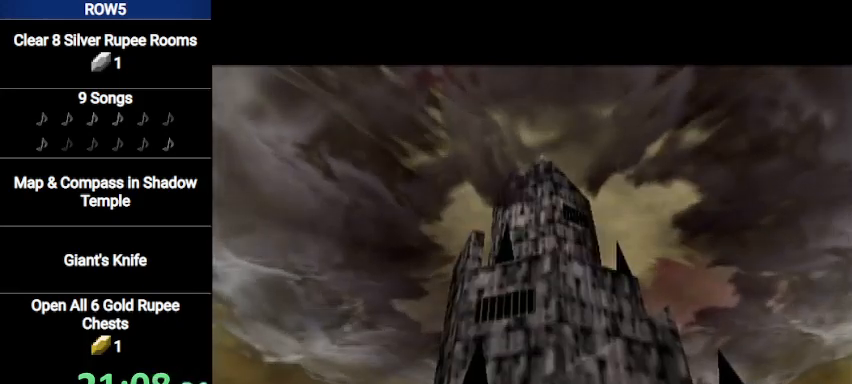
{"buttons": [], "left_stick": "center", "right_stick": "center", "events": [[66, "A", "up"], [66, "B", "down"], [133, "A", "down"], [133, "B", "up"], [166, "A", "up"], [233, "B", "down"], [266, "A", "down"], [333, "A", "up"], [333, "B", "up"], [433, "A", "down"], [433, "B", "down"], [500, "A", "up"], [500, "B", "up"]]}
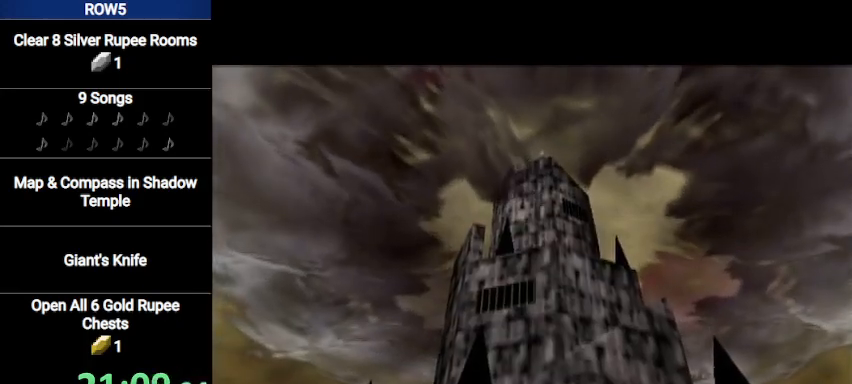
{"buttons": ["A", "B"], "left_stick": "center", "right_stick": "center", "events": [[33, "A", "down"], [33, "B", "down"], [100, "A", "up"], [100, "B", "up"], [200, "A", "down"], [200, "B", "down"], [267, "A", "up"], [267, "B", "up"], [334, "A", "down"], [367, "B", "down"], [400, "A", "up"], [434, "B", "up"], [467, "A", "down"], [501, "B", "down"]]}
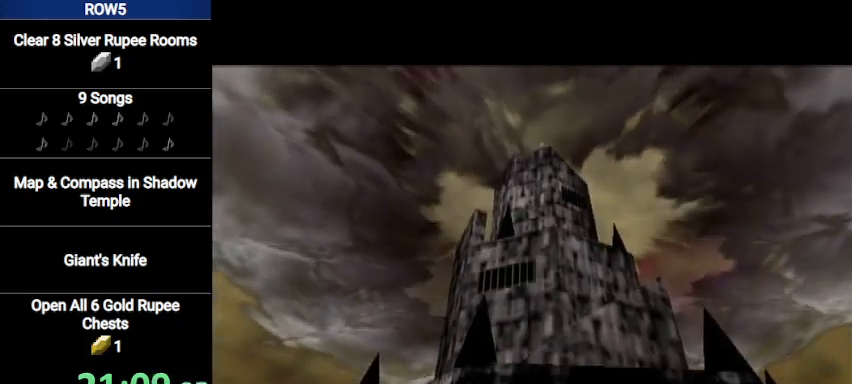
{"buttons": ["A", "B"], "left_stick": "center", "right_stick": "center", "events": [[33, "A", "up"], [66, "B", "up"], [100, "A", "down"], [166, "A", "up"], [166, "B", "down"], [233, "B", "up"], [267, "A", "down"], [300, "A", "up"], [333, "B", "down"], [367, "A", "down"], [400, "B", "up"], [467, "A", "up"], [500, "A", "down"], [500, "B", "down"]]}
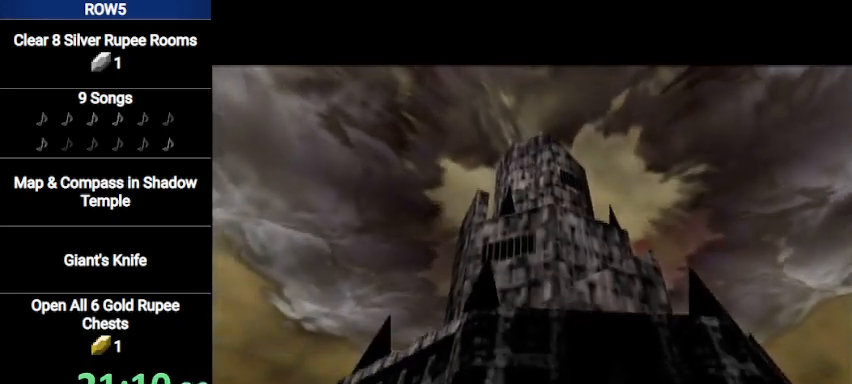
{"buttons": [], "left_stick": "center", "right_stick": "center", "events": [[33, "B", "up"], [67, "A", "up"], [134, "B", "down"], [167, "A", "down"], [200, "B", "up"], [234, "A", "up"], [300, "A", "down"], [300, "B", "down"], [367, "B", "up"], [400, "A", "up"], [434, "A", "down"], [434, "B", "down"], [501, "A", "up"], [501, "B", "up"]]}
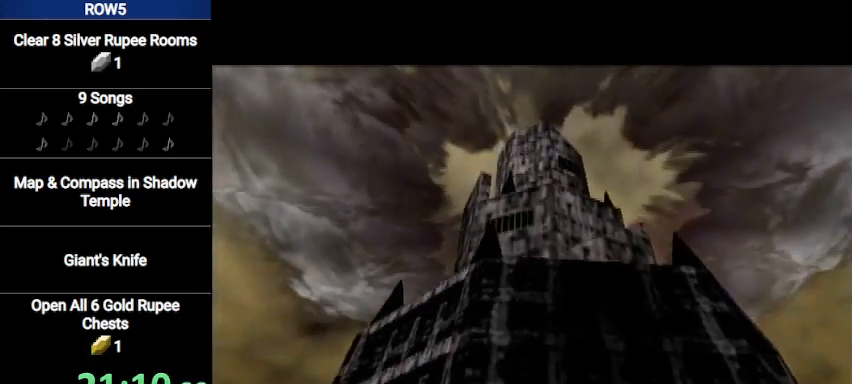
{"buttons": ["A"], "left_stick": "center", "right_stick": "center", "events": [[66, "A", "down"], [100, "B", "down"], [133, "A", "up"], [166, "B", "up"], [233, "A", "down"], [266, "A", "up"], [266, "B", "down"], [300, "B", "up"], [367, "A", "down"], [433, "A", "up"], [433, "B", "down"], [500, "A", "down"], [500, "B", "up"]]}
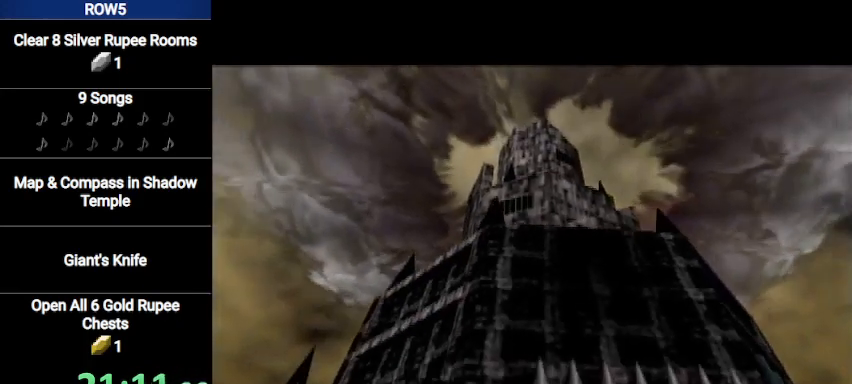
{"buttons": [], "left_stick": "center", "right_stick": "center", "events": [[33, "A", "up"], [100, "B", "down"], [134, "B", "up"], [167, "A", "down"], [200, "A", "up"], [234, "B", "down"], [267, "A", "down"], [267, "B", "up"], [367, "A", "up"], [400, "B", "down"], [434, "A", "down"], [467, "A", "up"], [467, "B", "up"]]}
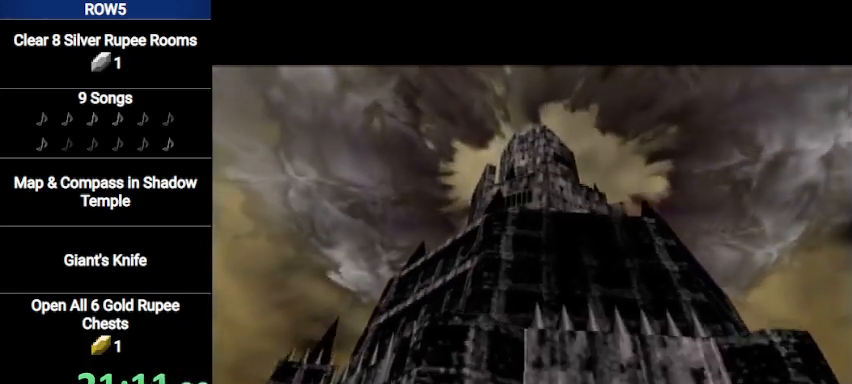
{"buttons": ["B"], "left_stick": "center", "right_stick": "center", "events": [[33, "A", "down"], [33, "B", "down"], [66, "B", "up"], [133, "A", "up"], [200, "A", "down"], [200, "B", "down"], [233, "B", "up"], [267, "A", "up"], [367, "A", "down"], [367, "B", "down"], [400, "A", "up"], [400, "B", "up"], [467, "A", "down"], [500, "A", "up"], [500, "B", "down"]]}
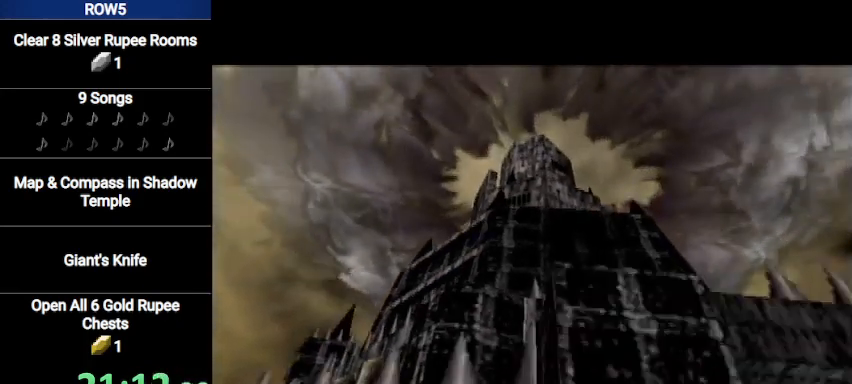
{"buttons": [], "left_stick": "center", "right_stick": "center", "events": [[33, "B", "up"], [100, "A", "down"], [167, "A", "up"], [167, "B", "down"], [200, "B", "up"], [234, "A", "down"], [300, "A", "up"], [300, "B", "down"], [367, "B", "up"], [400, "A", "down"], [467, "A", "up"], [467, "B", "down"], [501, "B", "up"]]}